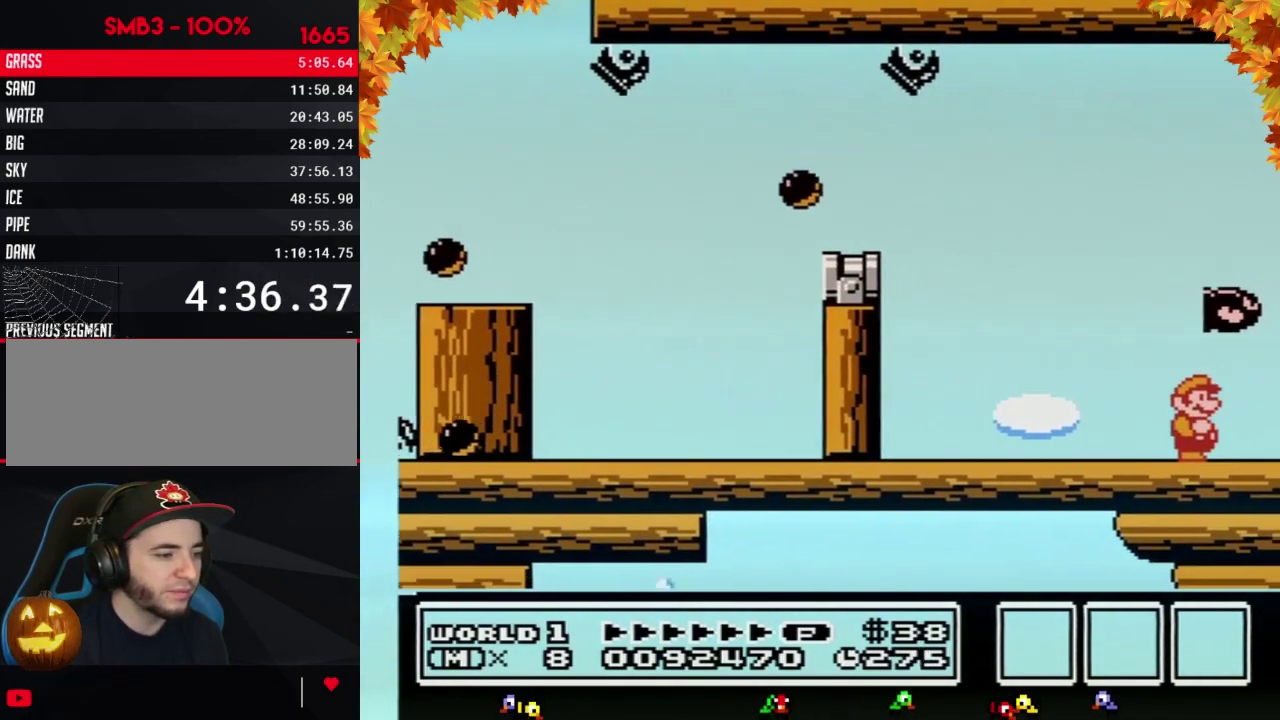
Gameplay with a controller (Nintendo layout); each line is a JSON object with the inputs held at the frame after it. "events" lists button and stick changes between this image and that frame as [ms after this image, input, new state], when the widget could be followed in between. Not read: L3 R3.
{"buttons": ["DPAD_RIGHT"], "events": [[17, "DPAD_RIGHT", "down"], [150, "DPAD_RIGHT", "up"], [267, "DPAD_RIGHT", "down"], [367, "DPAD_RIGHT", "up"], [483, "DPAD_RIGHT", "down"]]}
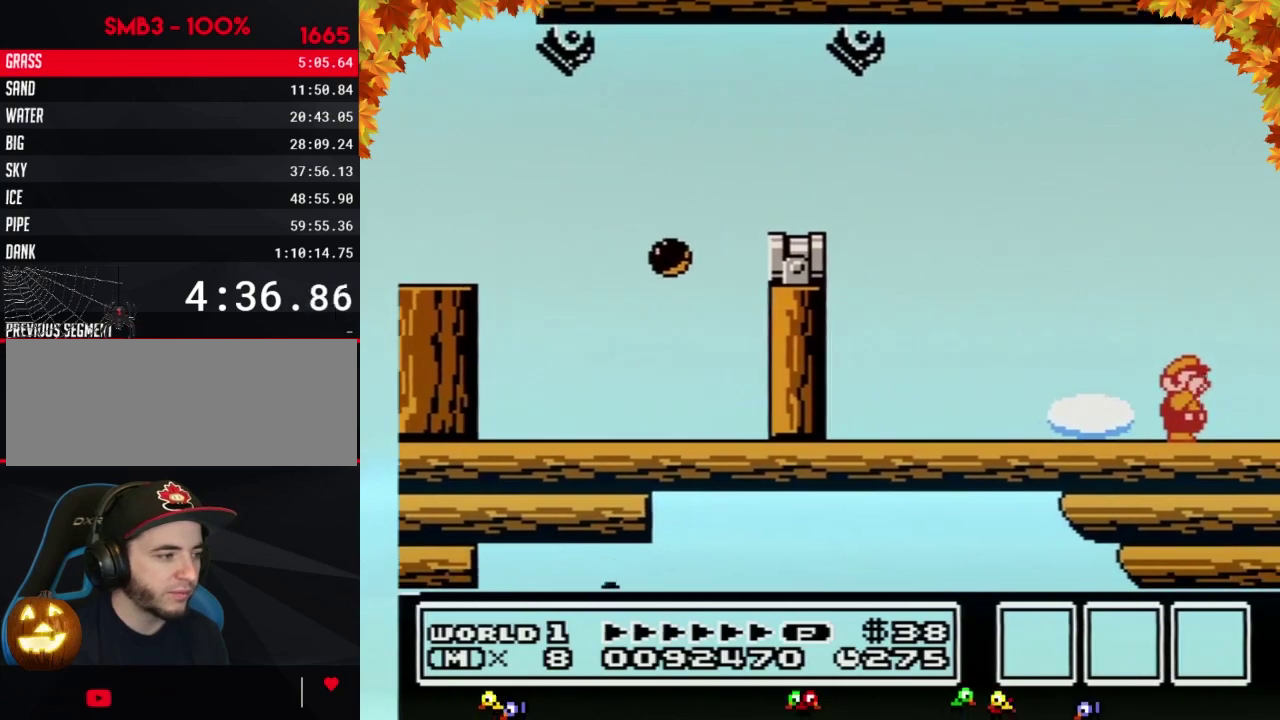
{"buttons": ["DPAD_RIGHT"], "events": [[83, "DPAD_RIGHT", "up"], [217, "DPAD_RIGHT", "down"], [300, "DPAD_RIGHT", "up"], [433, "DPAD_RIGHT", "down"]]}
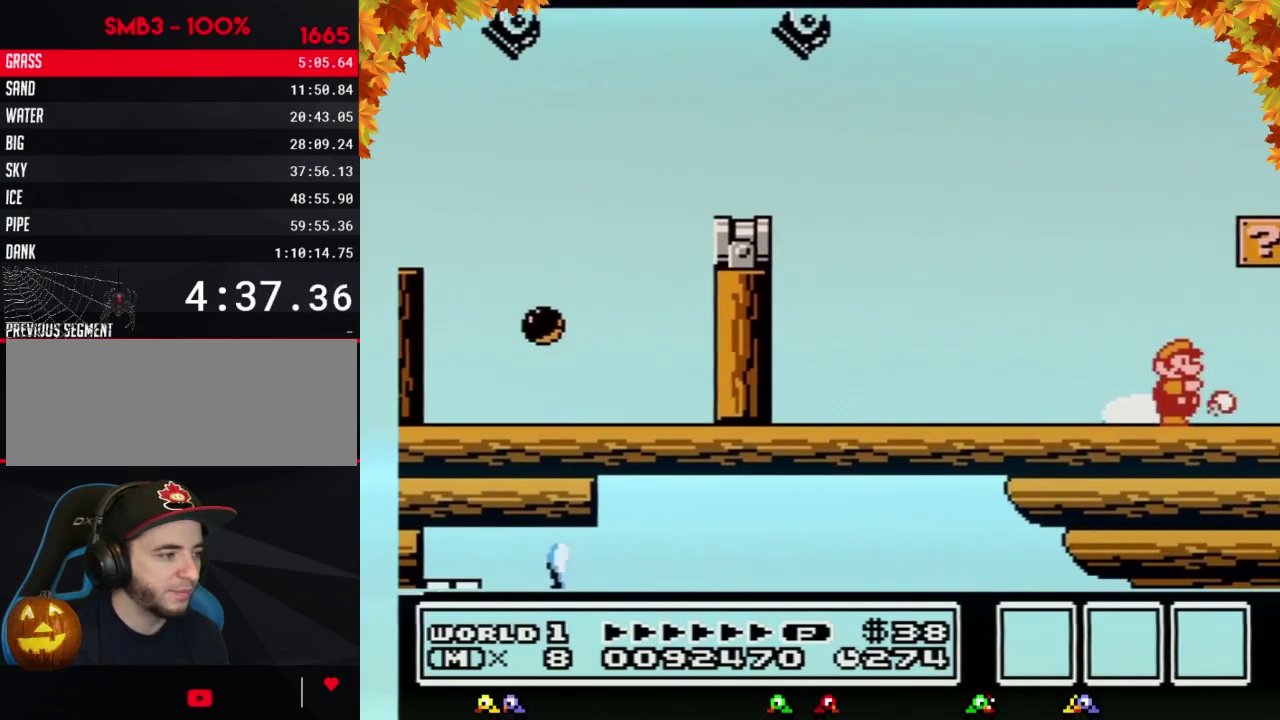
{"buttons": ["DPAD_RIGHT"], "events": [[17, "DPAD_RIGHT", "up"], [117, "DPAD_RIGHT", "down"]]}
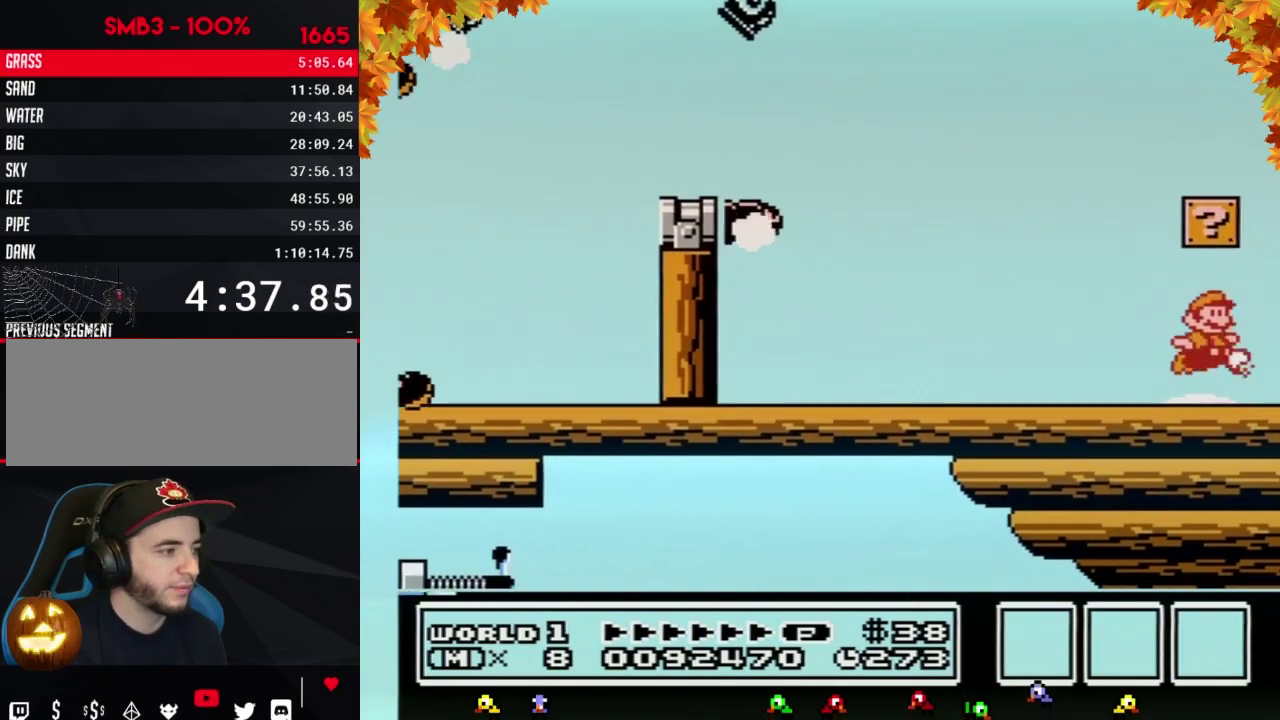
{"buttons": ["A", "B", "DPAD_LEFT"], "events": [[50, "A", "down"], [50, "B", "down"], [50, "DPAD_RIGHT", "up"], [217, "A", "up"], [250, "B", "up"], [250, "DPAD_RIGHT", "down"], [367, "B", "down"], [367, "DPAD_RIGHT", "up"], [433, "A", "down"], [433, "DPAD_LEFT", "down"]]}
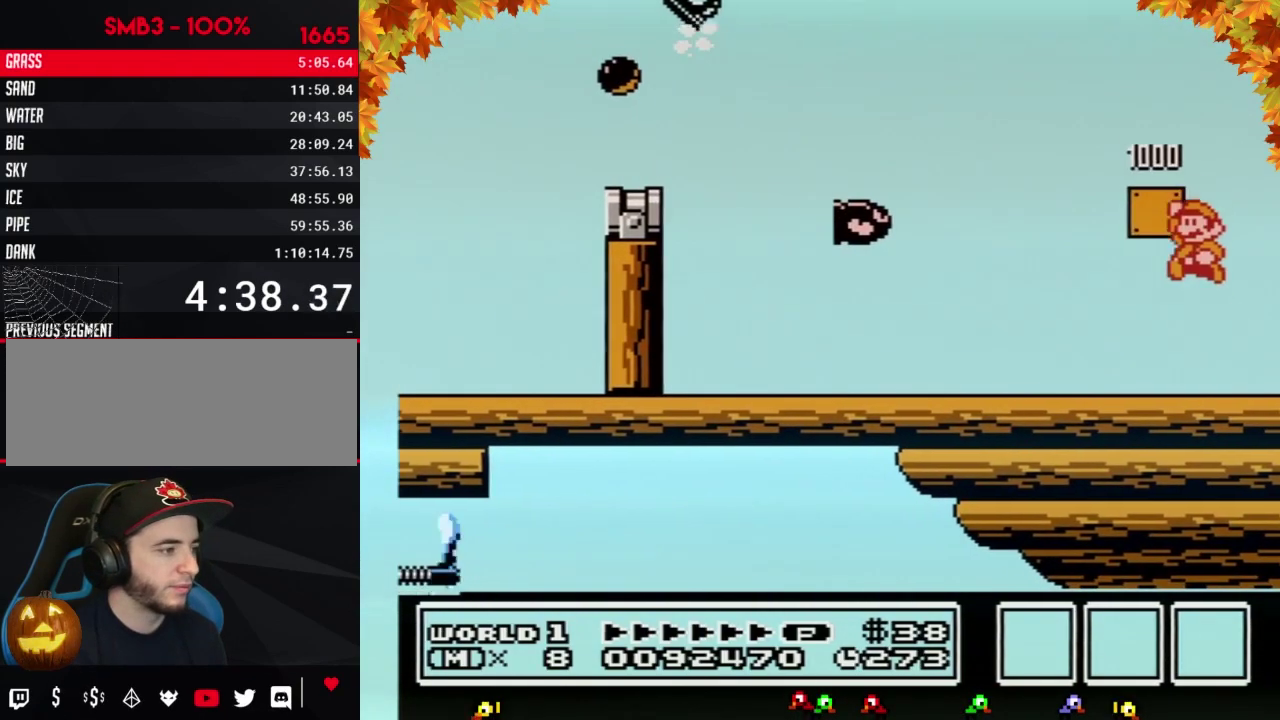
{"buttons": ["DPAD_LEFT"], "events": [[367, "A", "up"], [467, "B", "up"]]}
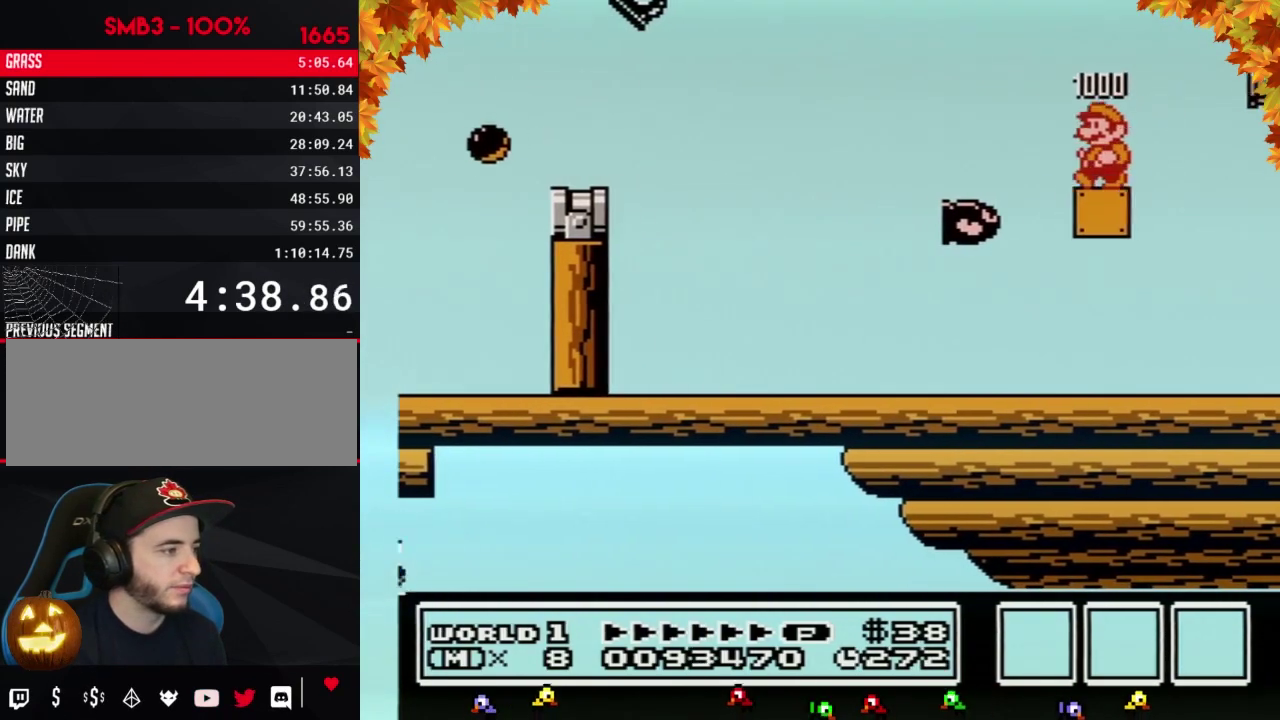
{"buttons": [], "events": [[117, "B", "down"], [150, "A", "down"], [183, "B", "up"], [183, "DPAD_LEFT", "up"], [217, "A", "up"], [217, "DPAD_RIGHT", "down"], [267, "DPAD_RIGHT", "up"]]}
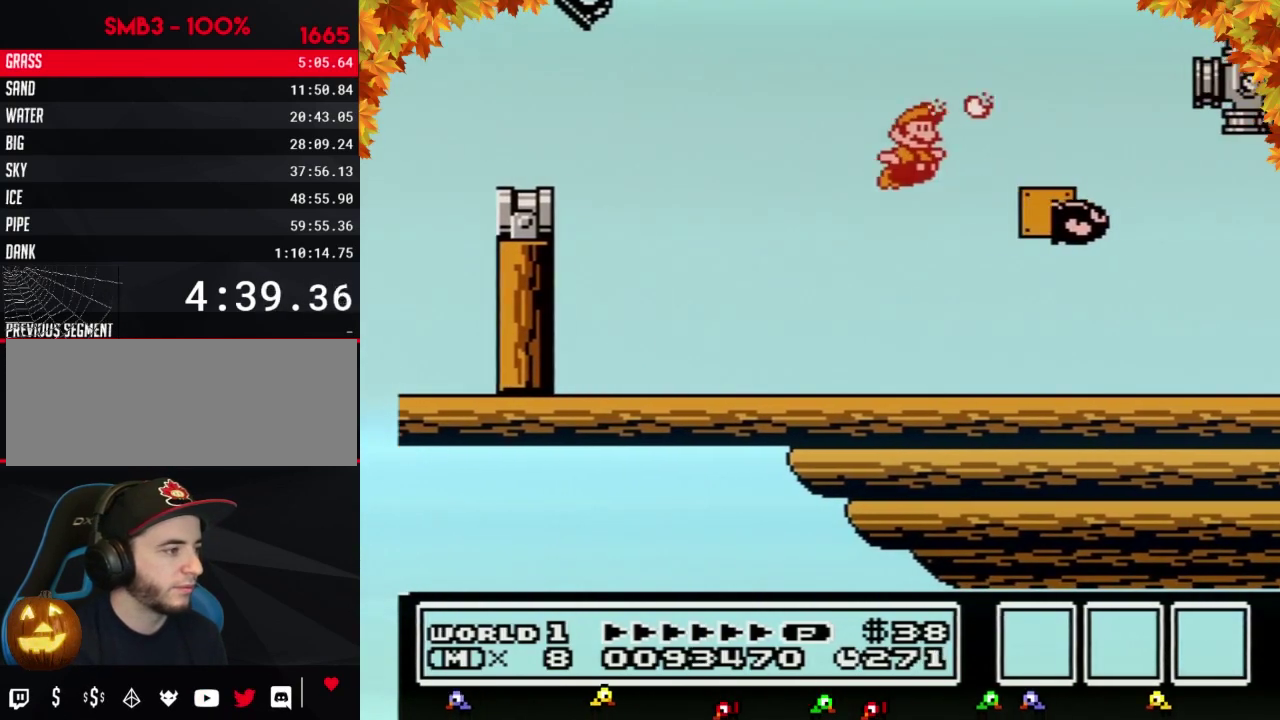
{"buttons": ["B", "DPAD_RIGHT"], "events": [[233, "DPAD_RIGHT", "down"], [333, "B", "down"]]}
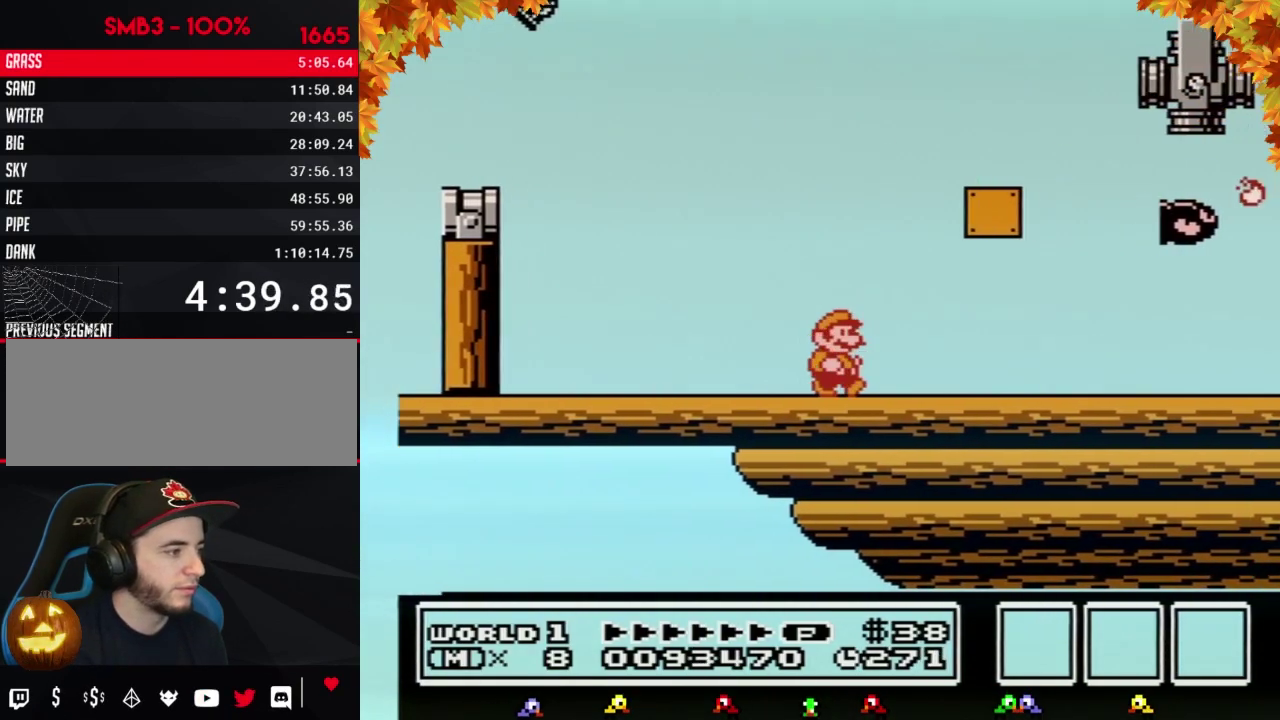
{"buttons": ["B", "DPAD_RIGHT"], "events": []}
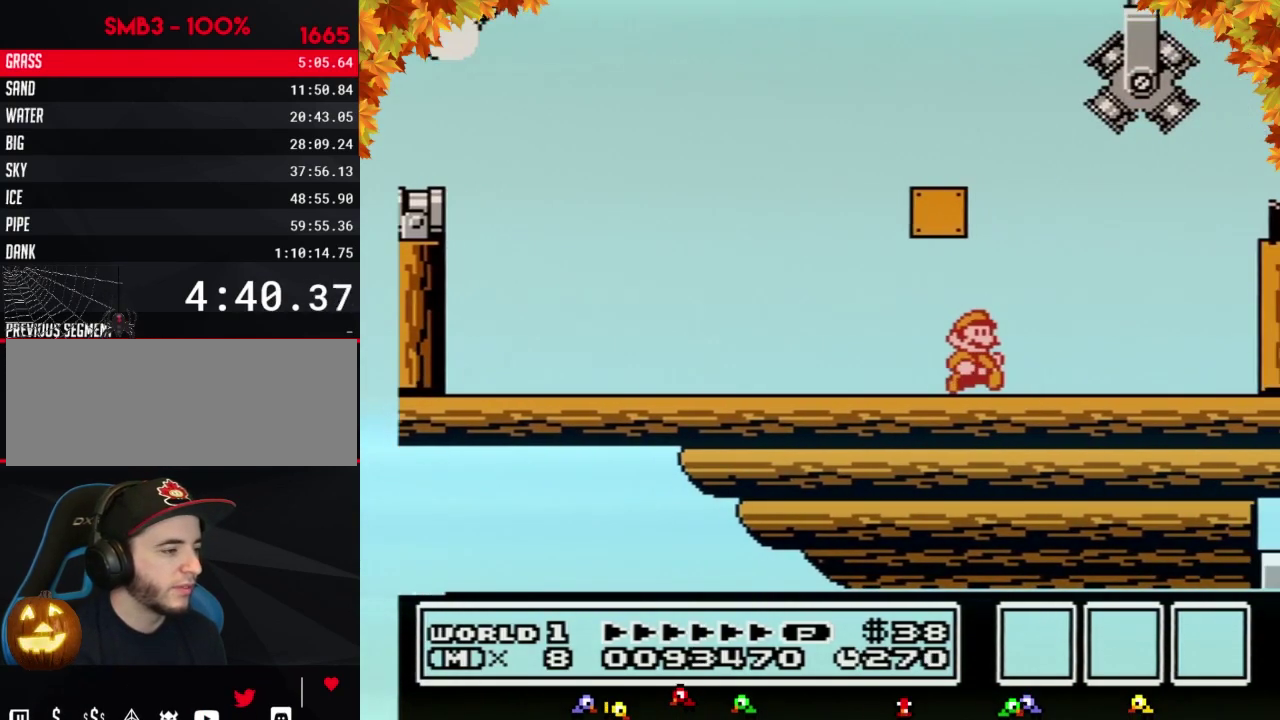
{"buttons": ["DPAD_RIGHT"], "events": [[267, "DPAD_DOWN", "down"], [267, "DPAD_RIGHT", "up"], [333, "A", "down"], [333, "DPAD_DOWN", "up"], [433, "A", "up"], [500, "B", "up"], [500, "DPAD_RIGHT", "down"]]}
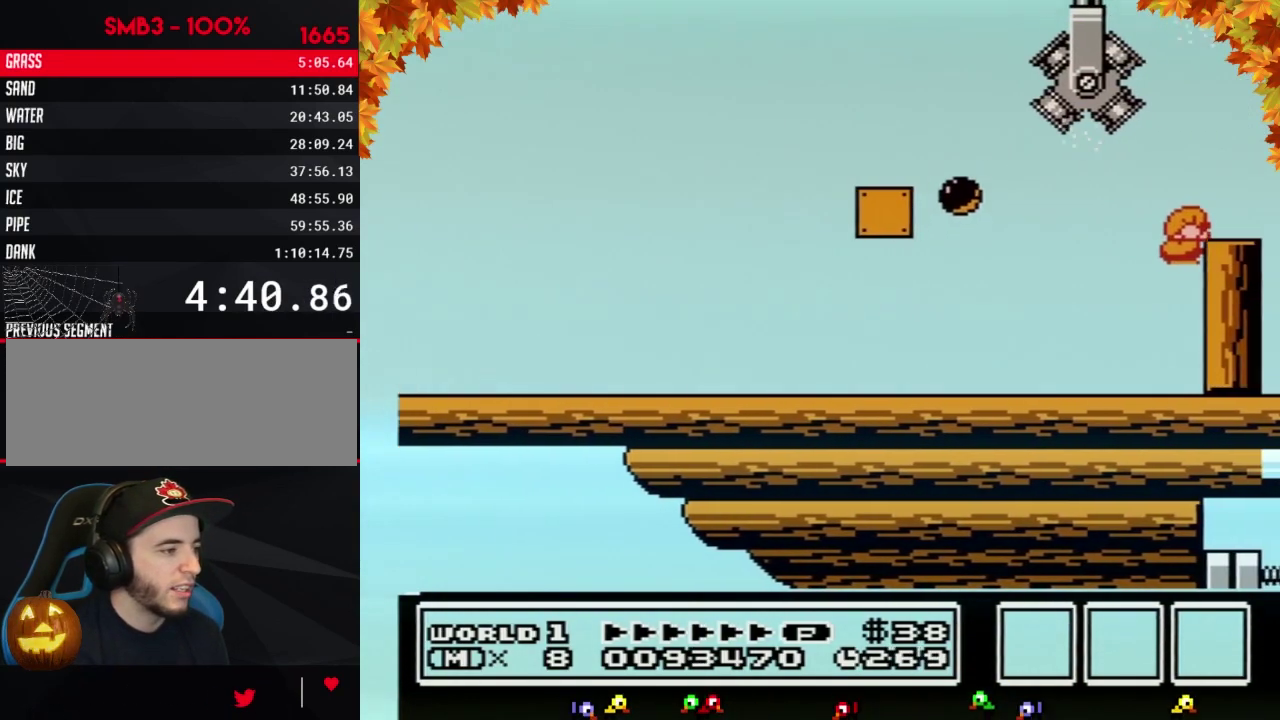
{"buttons": ["A"], "events": [[367, "DPAD_RIGHT", "up"], [483, "A", "down"]]}
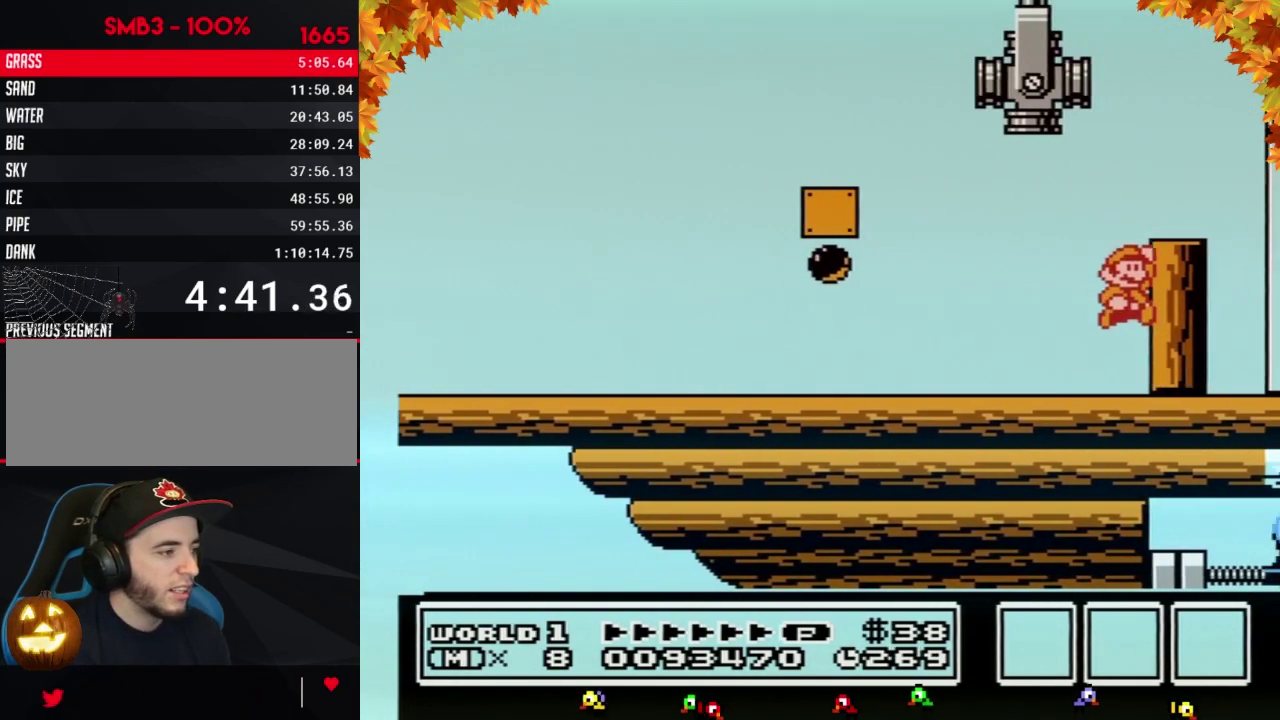
{"buttons": ["DPAD_RIGHT"], "events": [[50, "DPAD_RIGHT", "down"], [267, "A", "up"]]}
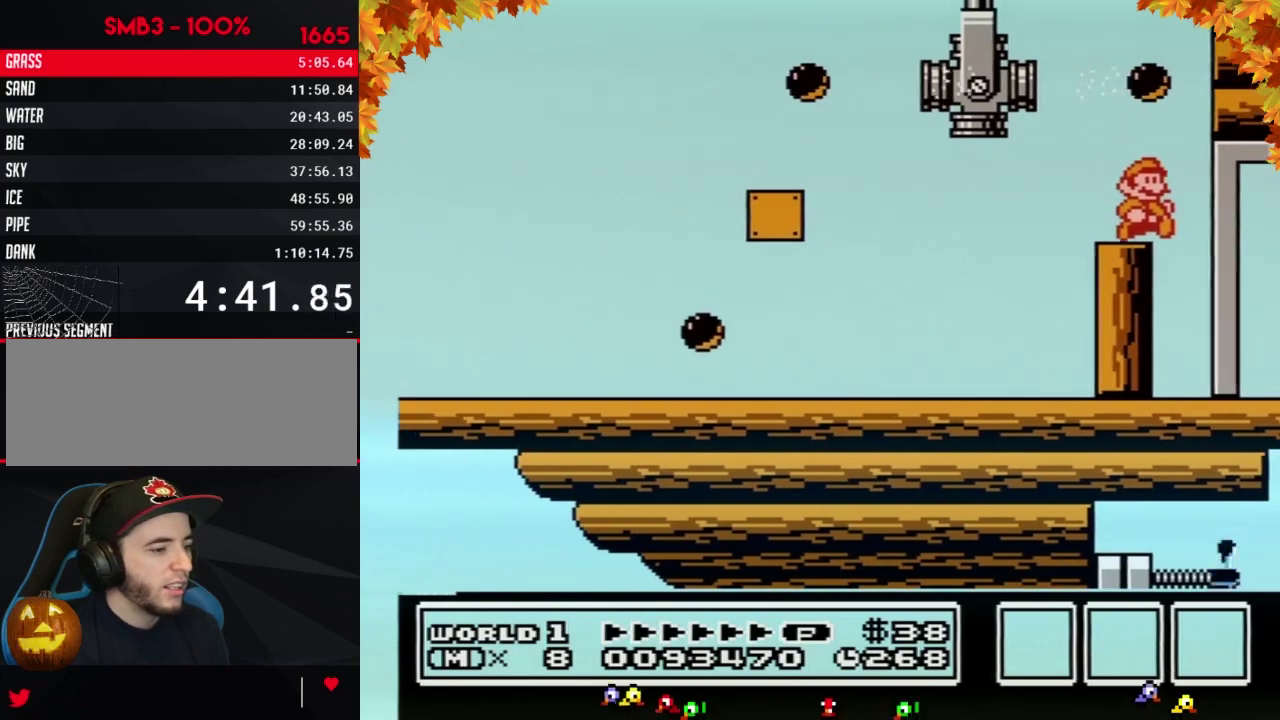
{"buttons": ["DPAD_RIGHT"], "events": []}
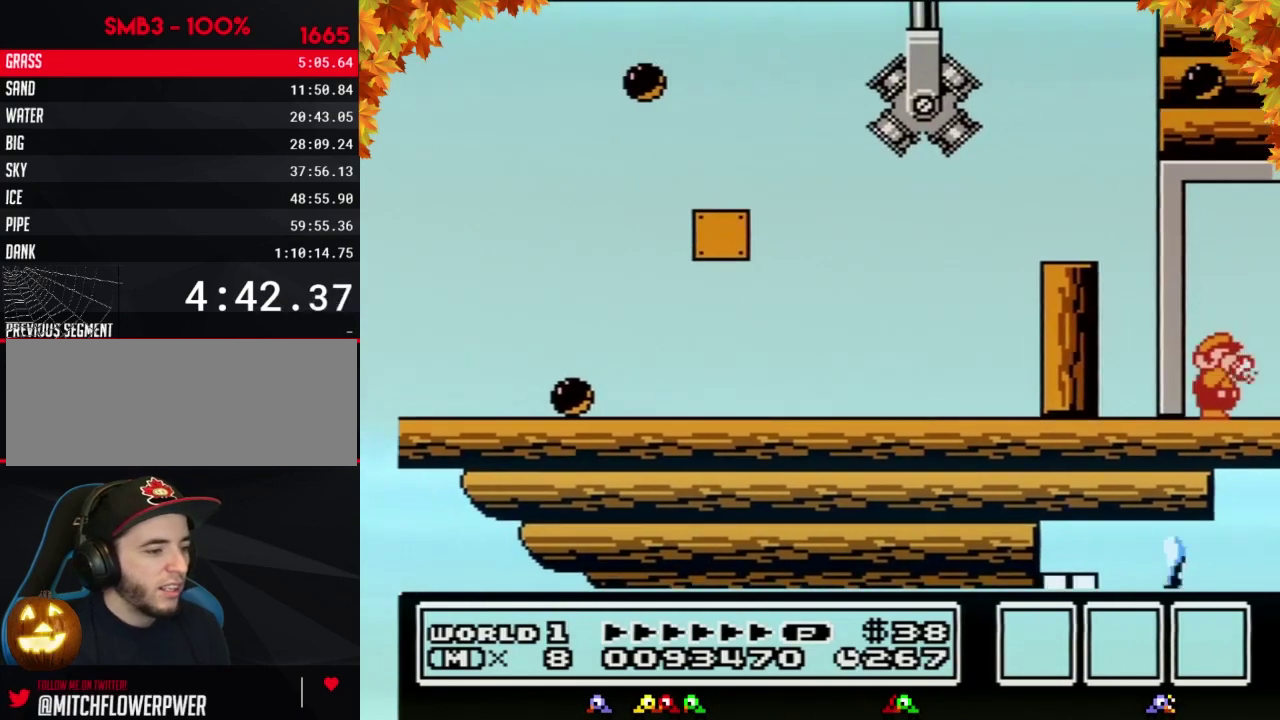
{"buttons": ["B", "DPAD_RIGHT"], "events": [[467, "B", "down"]]}
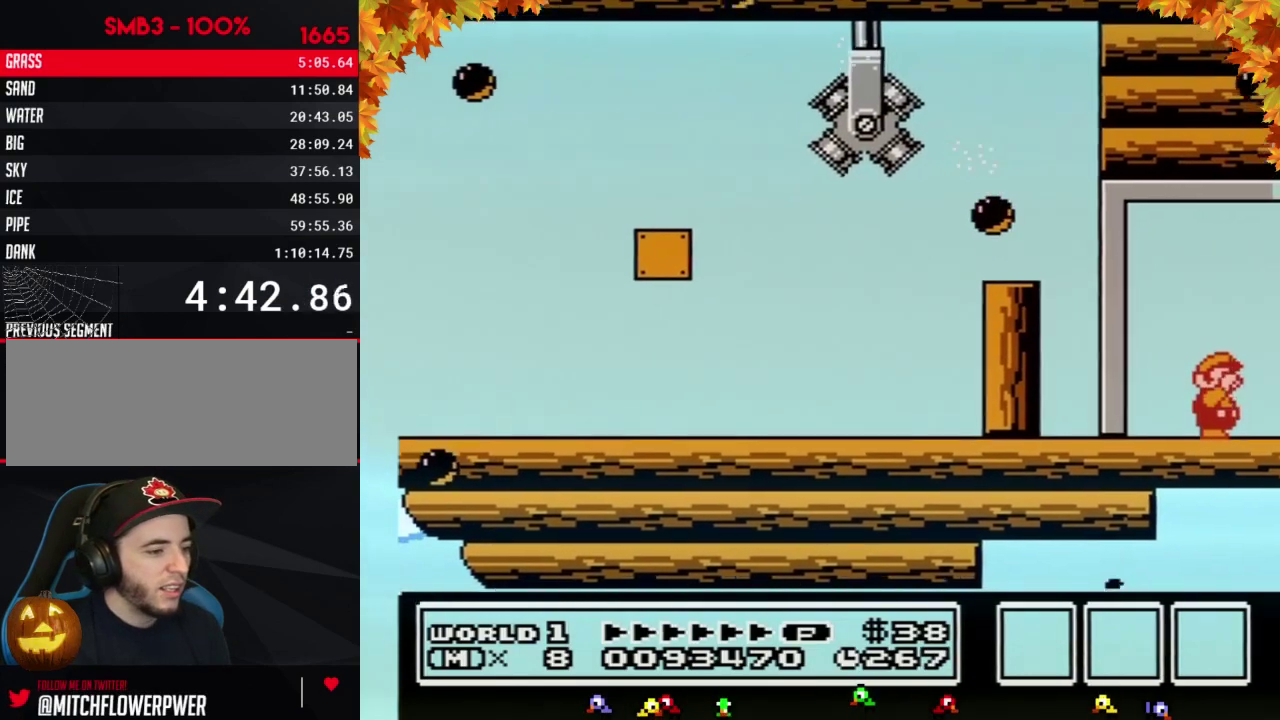
{"buttons": ["DPAD_RIGHT"], "events": [[17, "B", "up"], [183, "B", "down"], [233, "B", "up"], [300, "B", "down"], [467, "B", "up"]]}
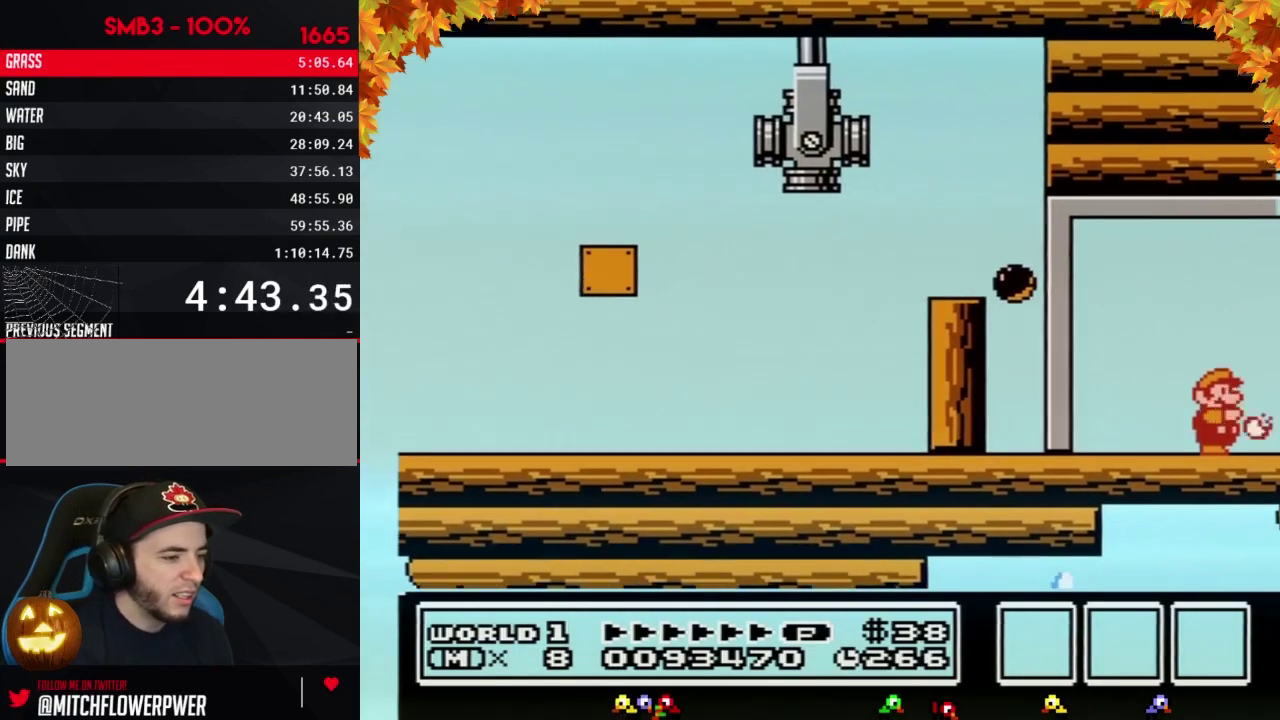
{"buttons": ["DPAD_RIGHT"], "events": [[117, "B", "down"], [267, "B", "up"], [333, "B", "down"], [467, "B", "up"]]}
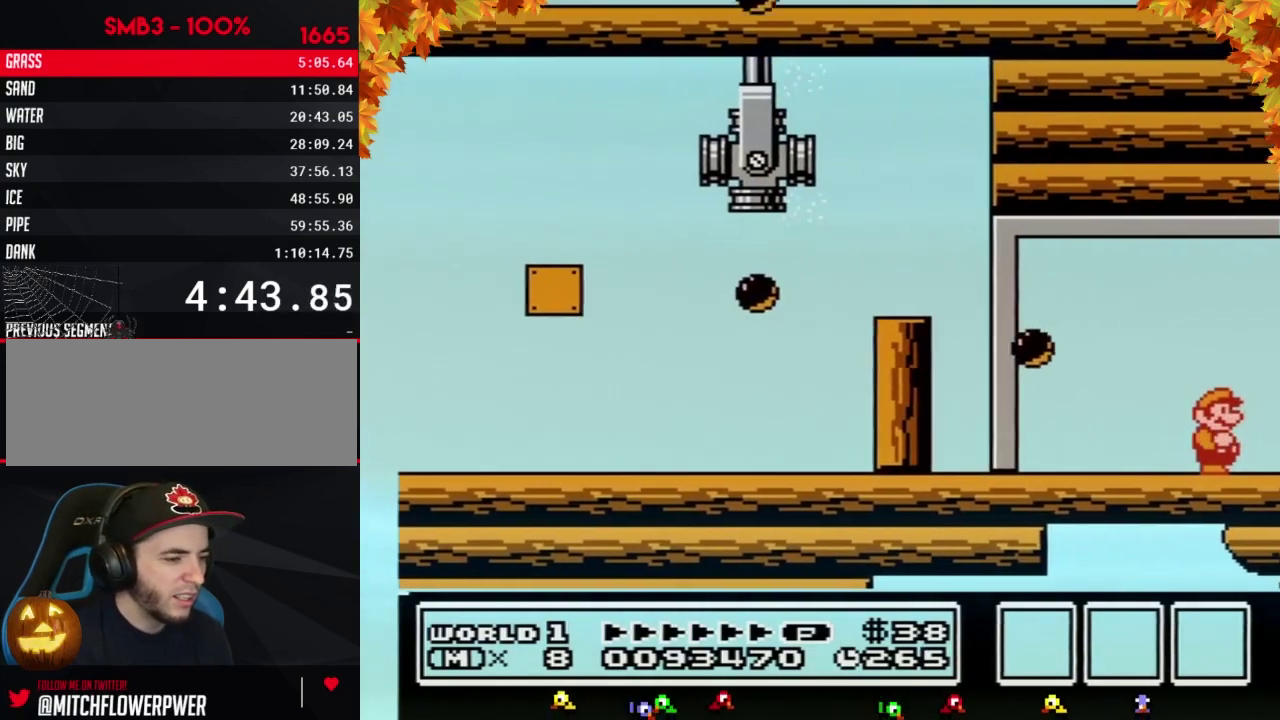
{"buttons": ["A"], "events": [[500, "A", "down"], [500, "DPAD_RIGHT", "up"]]}
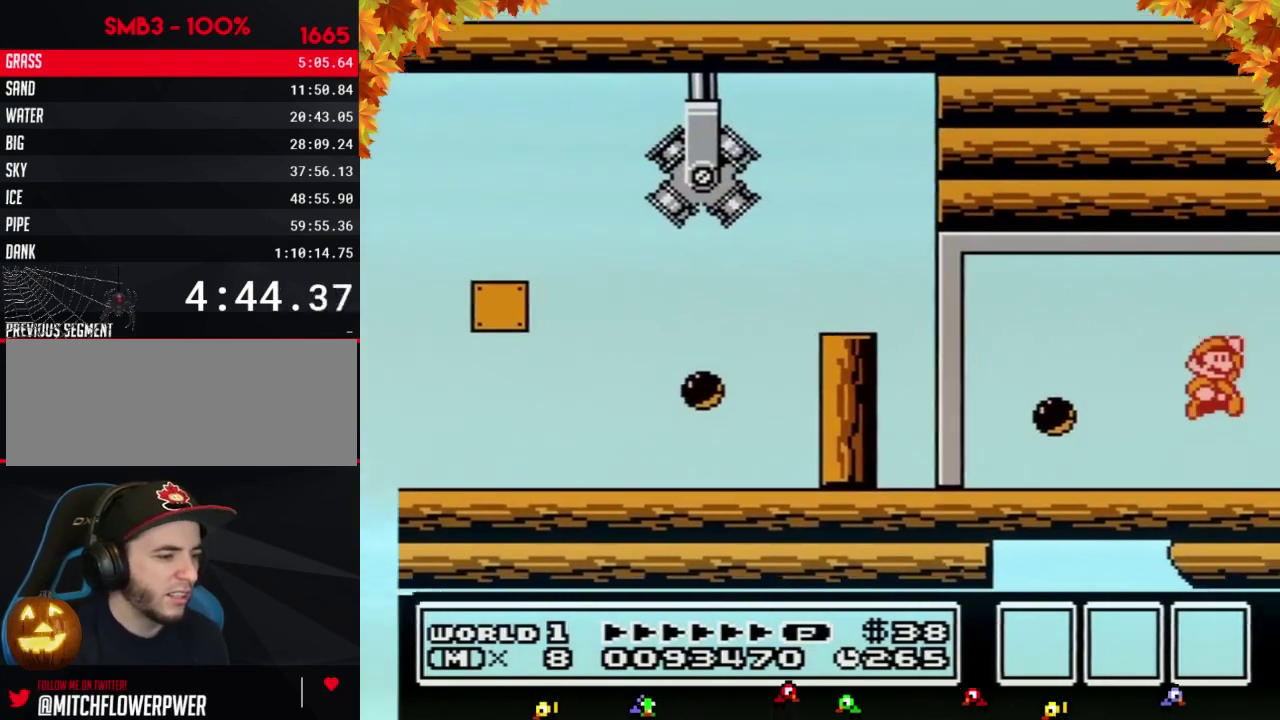
{"buttons": ["A", "DPAD_RIGHT"], "events": [[167, "B", "down"], [250, "B", "up"], [483, "DPAD_RIGHT", "down"]]}
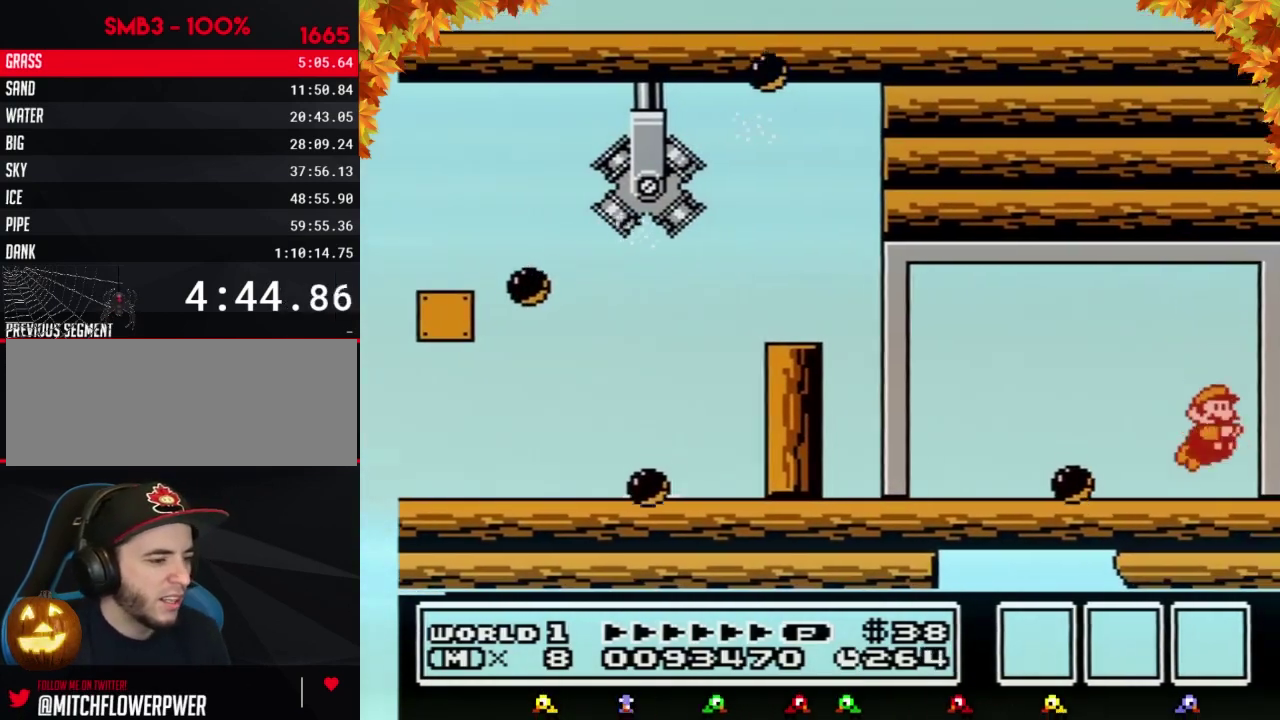
{"buttons": ["A", "B"], "events": [[100, "A", "up"], [167, "DPAD_RIGHT", "up"], [283, "A", "down"], [350, "A", "up"], [350, "B", "down"], [417, "A", "down"]]}
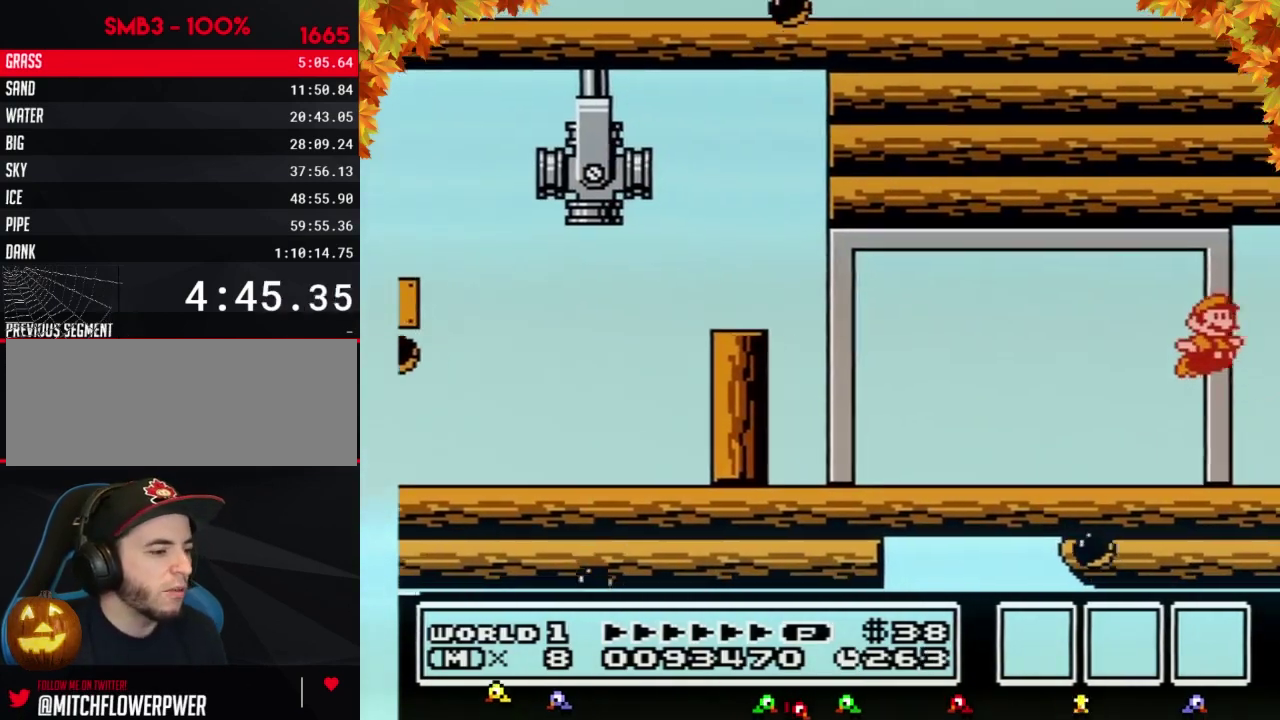
{"buttons": ["B", "DPAD_RIGHT"], "events": [[33, "B", "up"], [100, "B", "down"], [167, "A", "up"], [167, "B", "up"], [167, "DPAD_RIGHT", "down"], [417, "B", "down"]]}
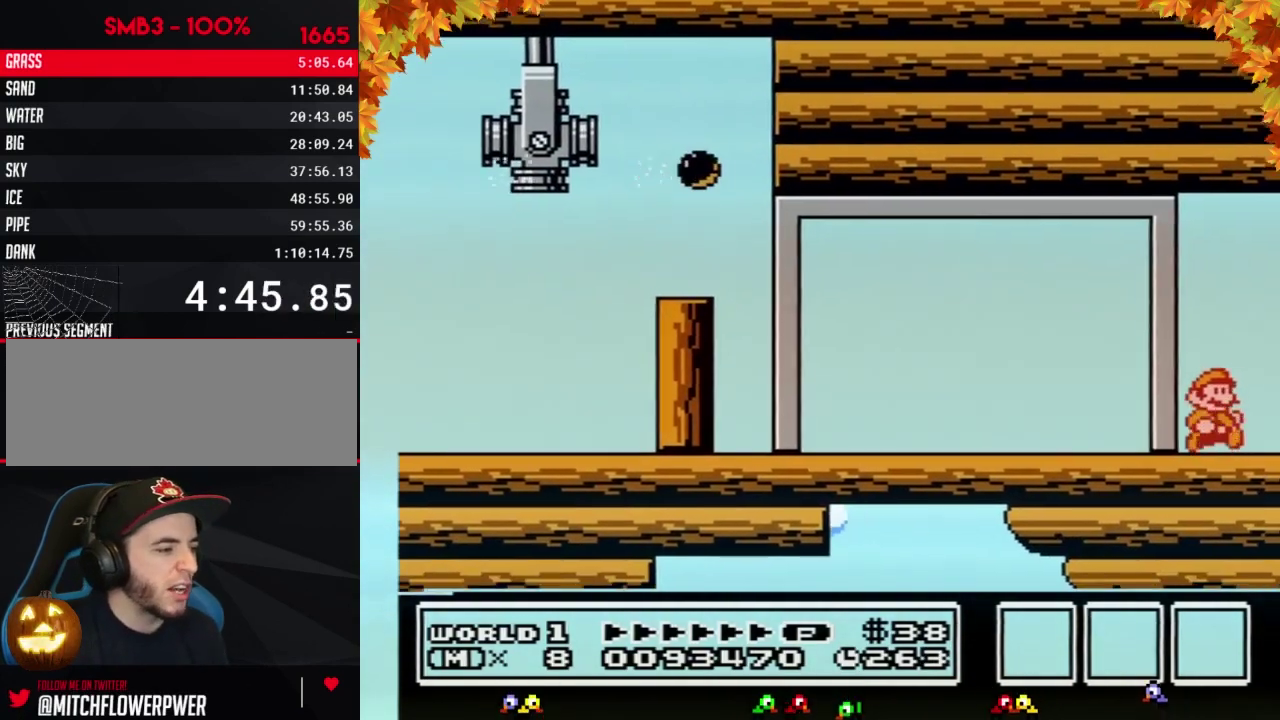
{"buttons": ["B", "DPAD_RIGHT"], "events": []}
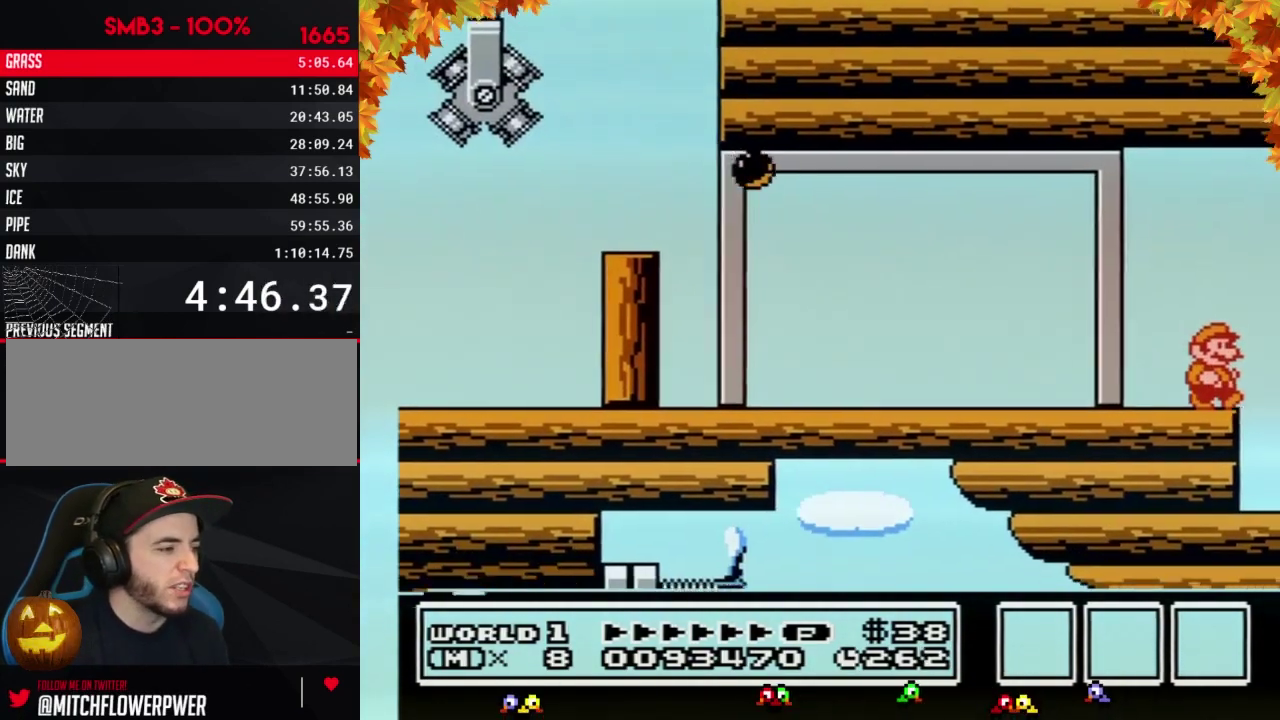
{"buttons": ["A", "B"], "events": [[250, "DPAD_DOWN", "down"], [250, "DPAD_RIGHT", "up"], [283, "A", "down"], [350, "DPAD_DOWN", "up"]]}
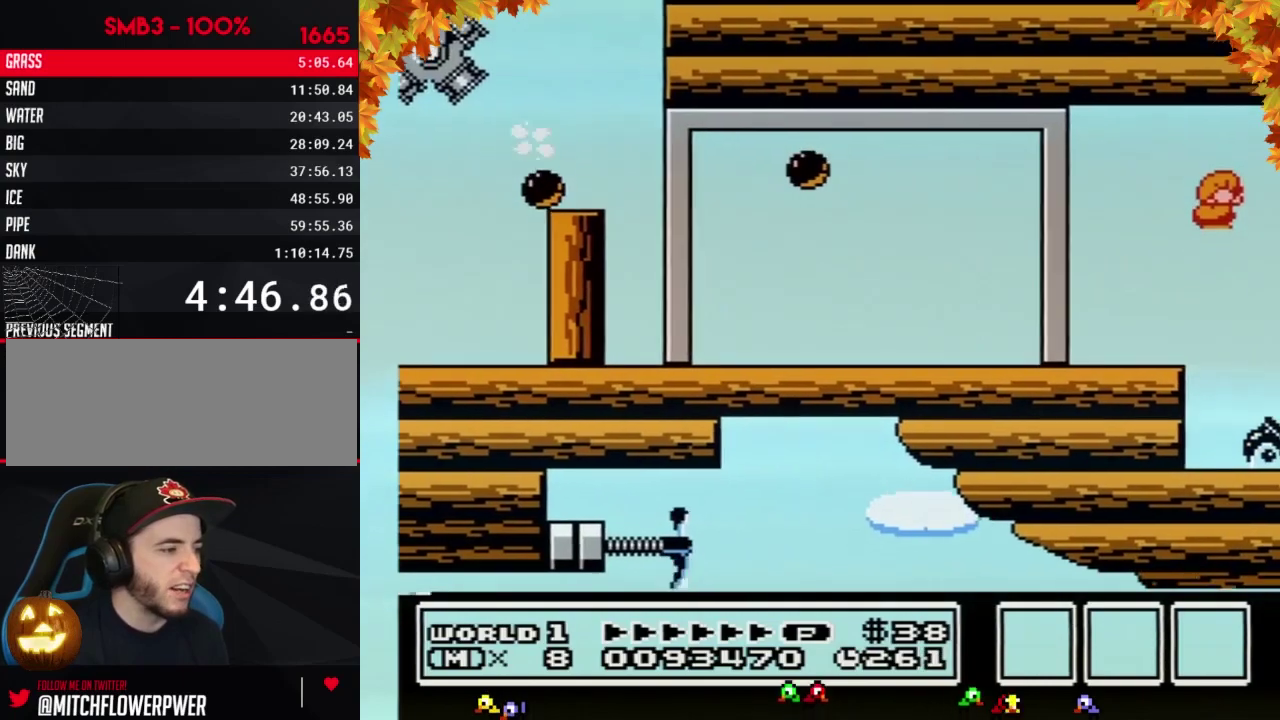
{"buttons": ["DPAD_RIGHT"], "events": [[67, "DPAD_RIGHT", "down"], [100, "A", "up"], [167, "B", "up"]]}
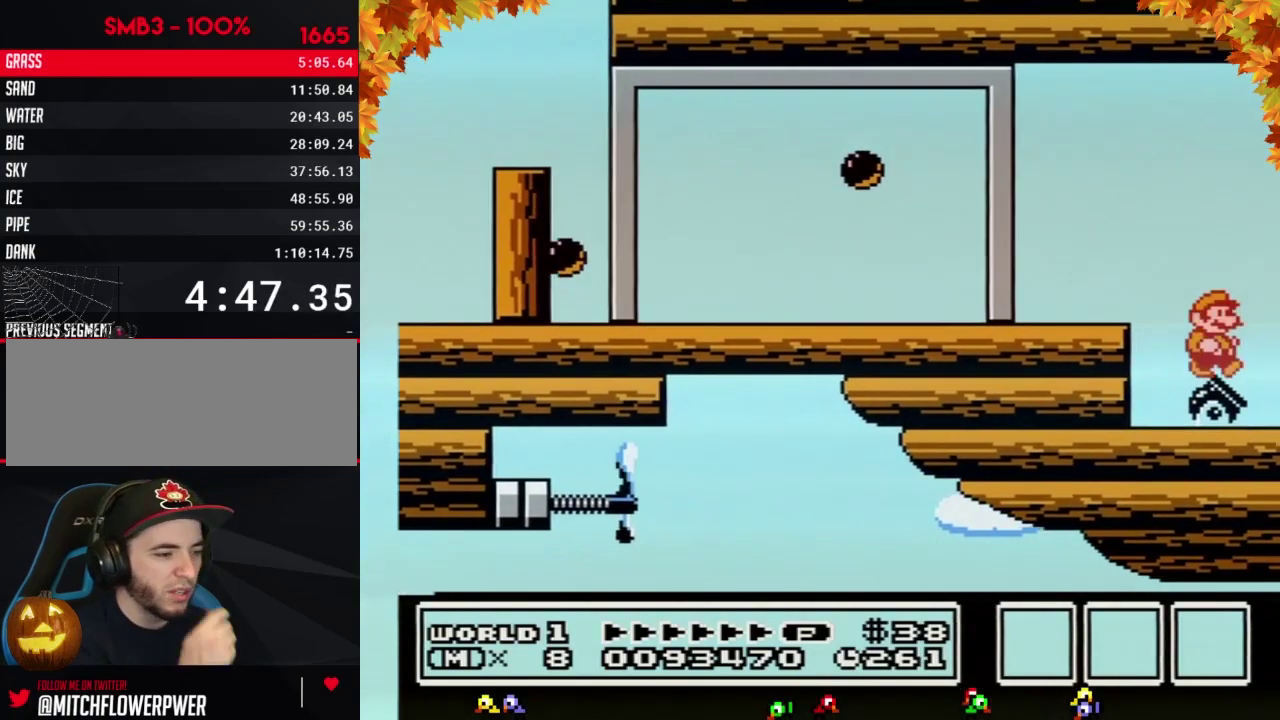
{"buttons": ["DPAD_RIGHT"], "events": []}
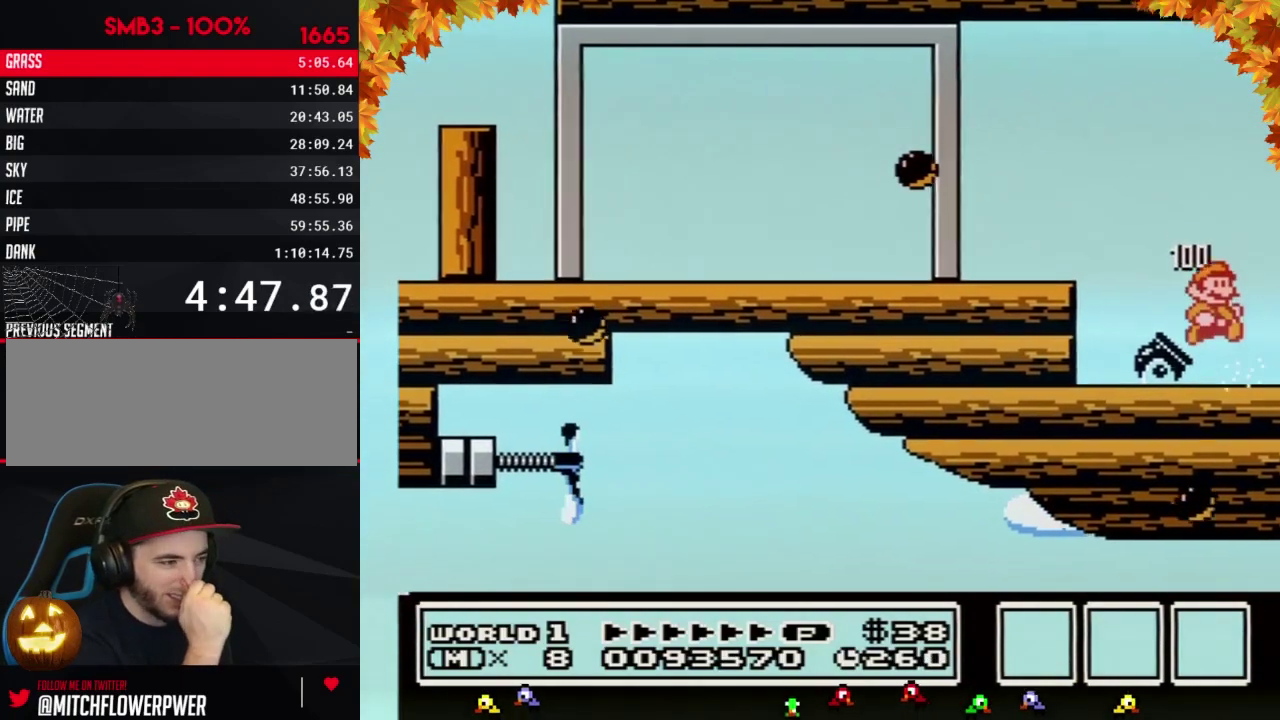
{"buttons": ["DPAD_RIGHT"], "events": []}
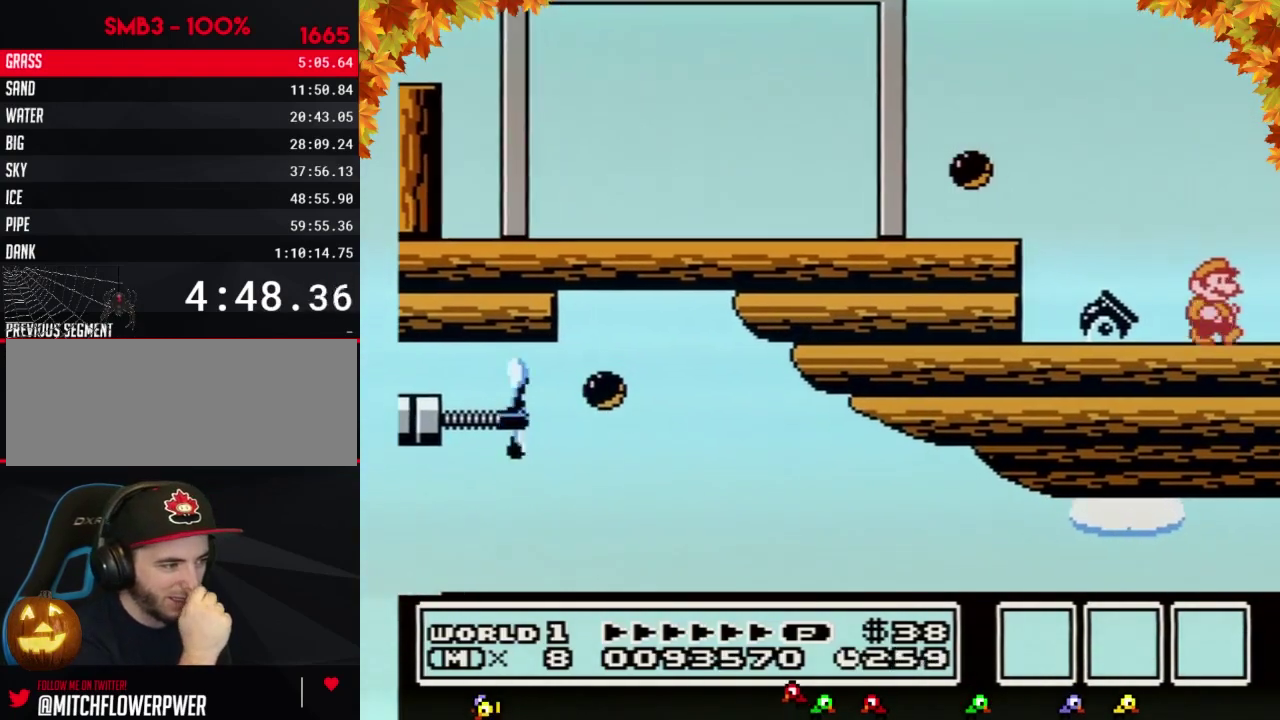
{"buttons": ["DPAD_RIGHT"], "events": []}
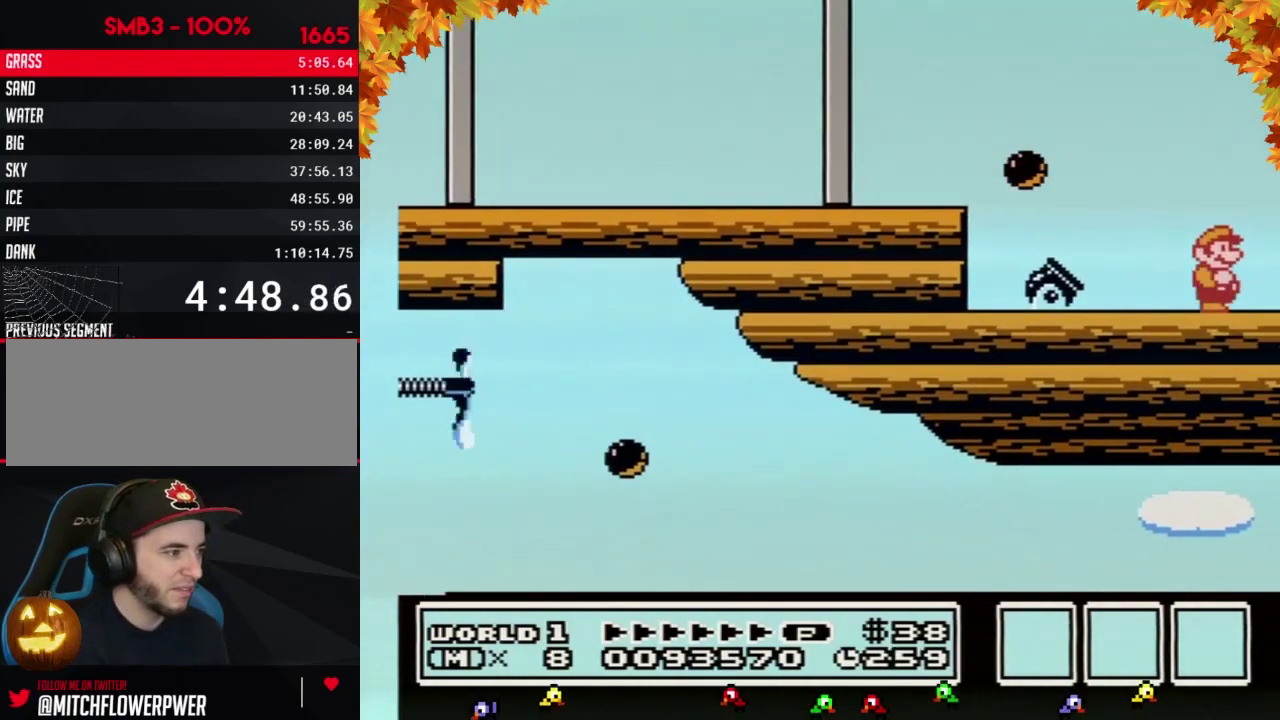
{"buttons": ["B", "DPAD_RIGHT"], "events": [[133, "B", "down"]]}